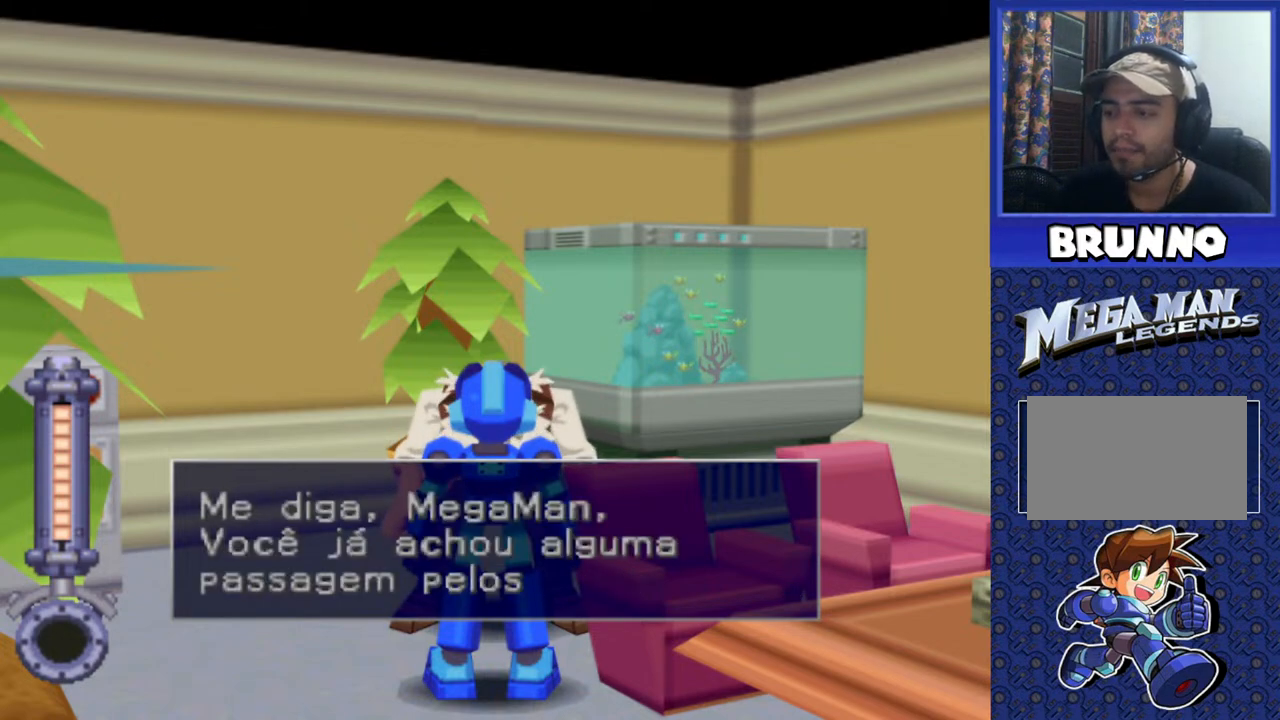
Gameplay with a controller (PlayStation layout); each line is a JSON object with the inputs held at the frame after it. "events" lists button and stick changes between this image and that frame as [ms after this image, input, new state], when the widget could be followed in between. Not read: L3 R3.
{"buttons": [], "events": []}
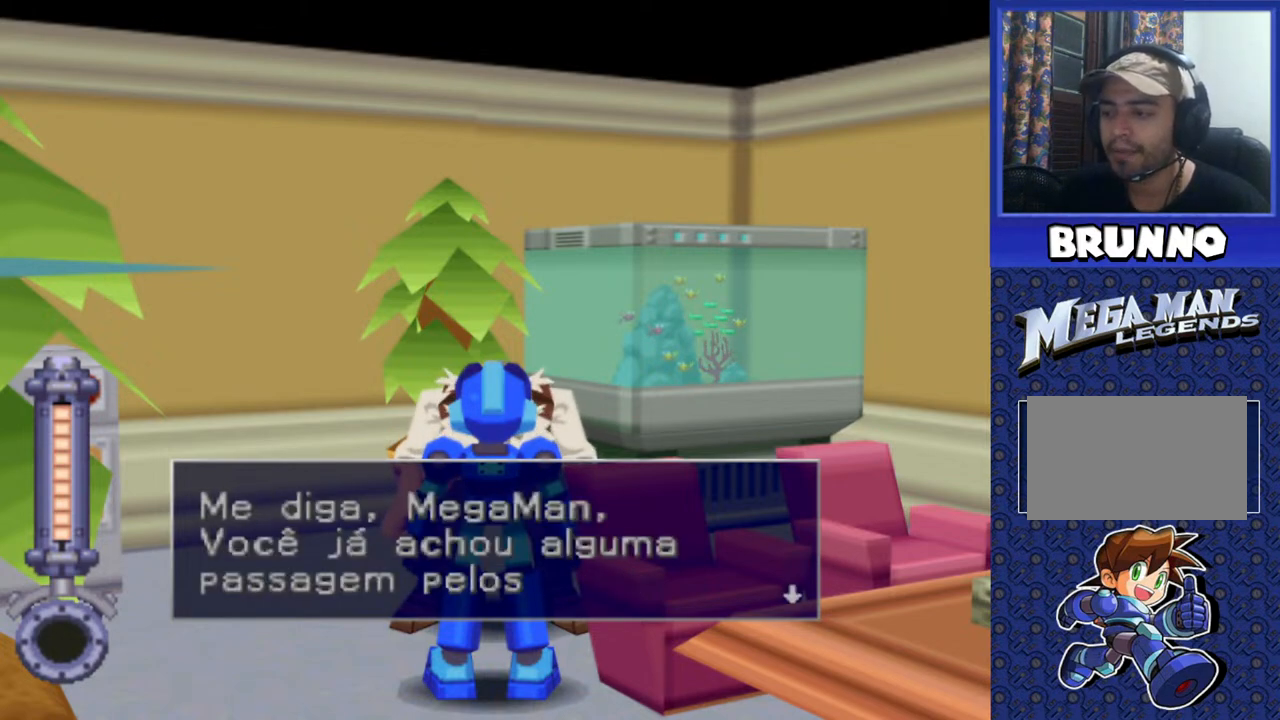
{"buttons": [], "events": []}
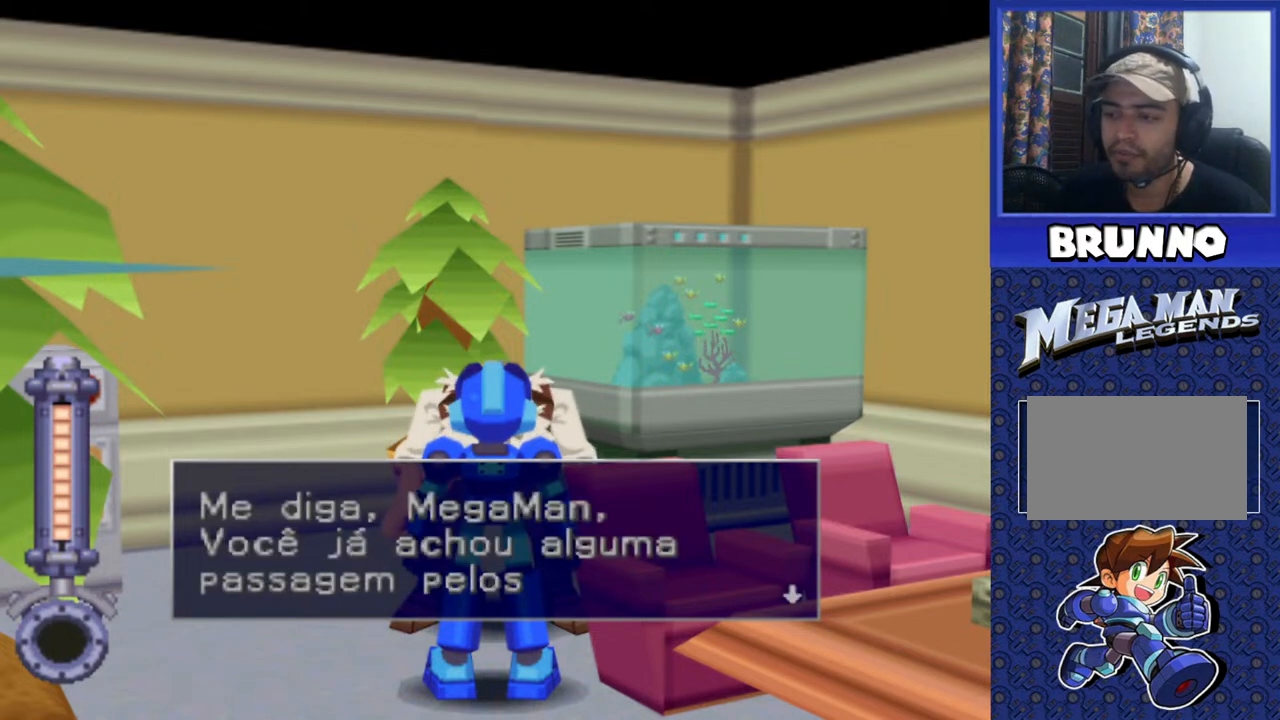
{"buttons": [], "events": [[217, "TRIANGLE", "down"], [367, "TRIANGLE", "up"]]}
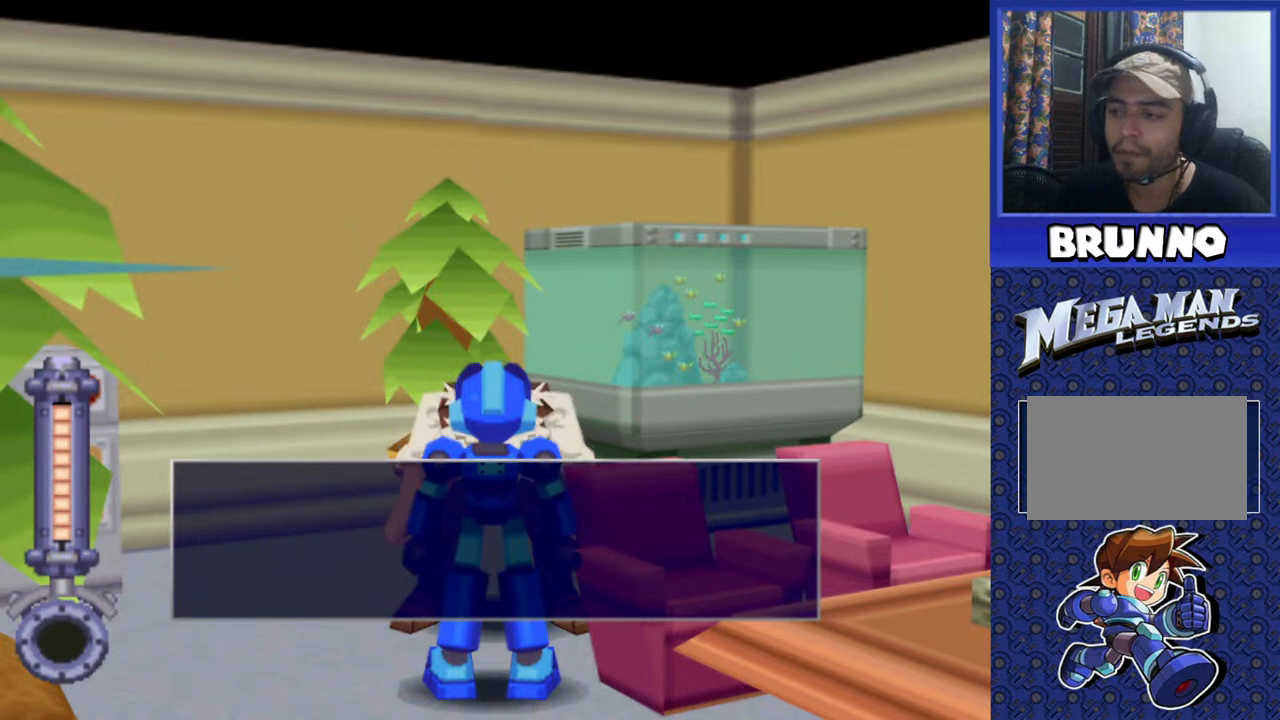
{"buttons": [], "events": [[133, "TRIANGLE", "down"], [250, "TRIANGLE", "up"]]}
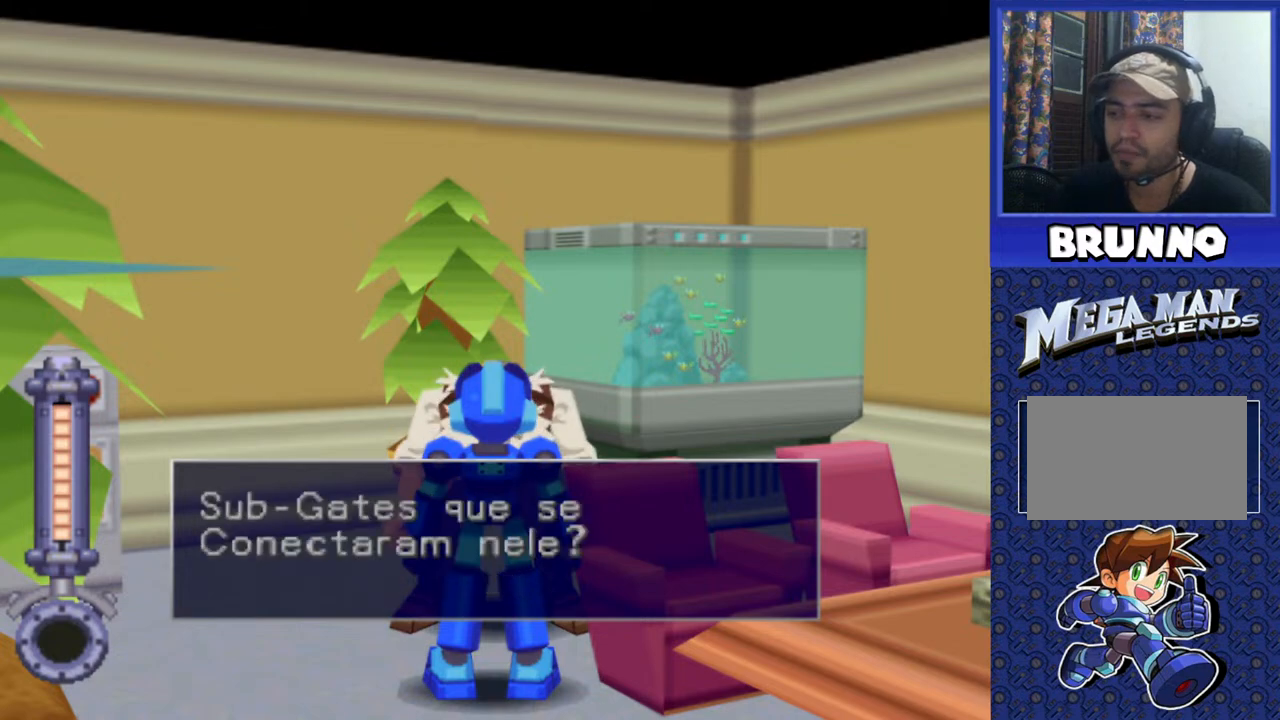
{"buttons": [], "events": []}
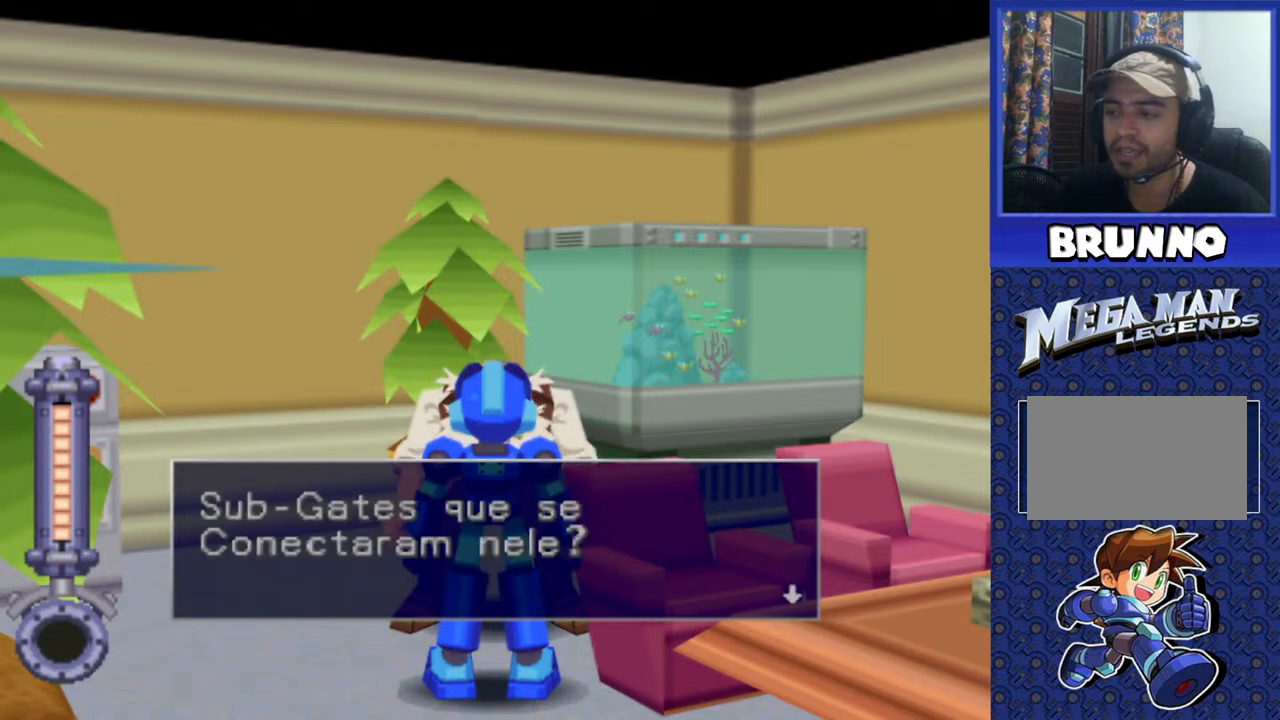
{"buttons": [], "events": [[17, "TRIANGLE", "down"], [133, "TRIANGLE", "up"]]}
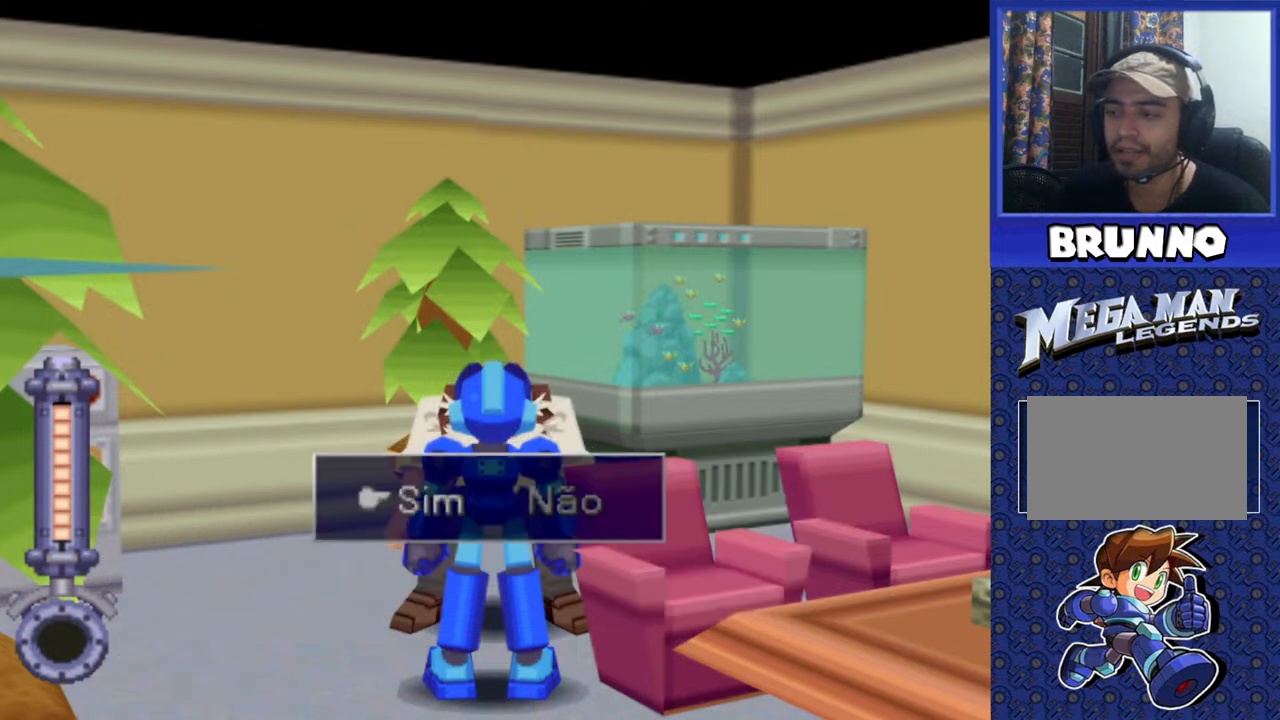
{"buttons": [], "events": [[150, "CROSS", "down"], [267, "CROSS", "up"]]}
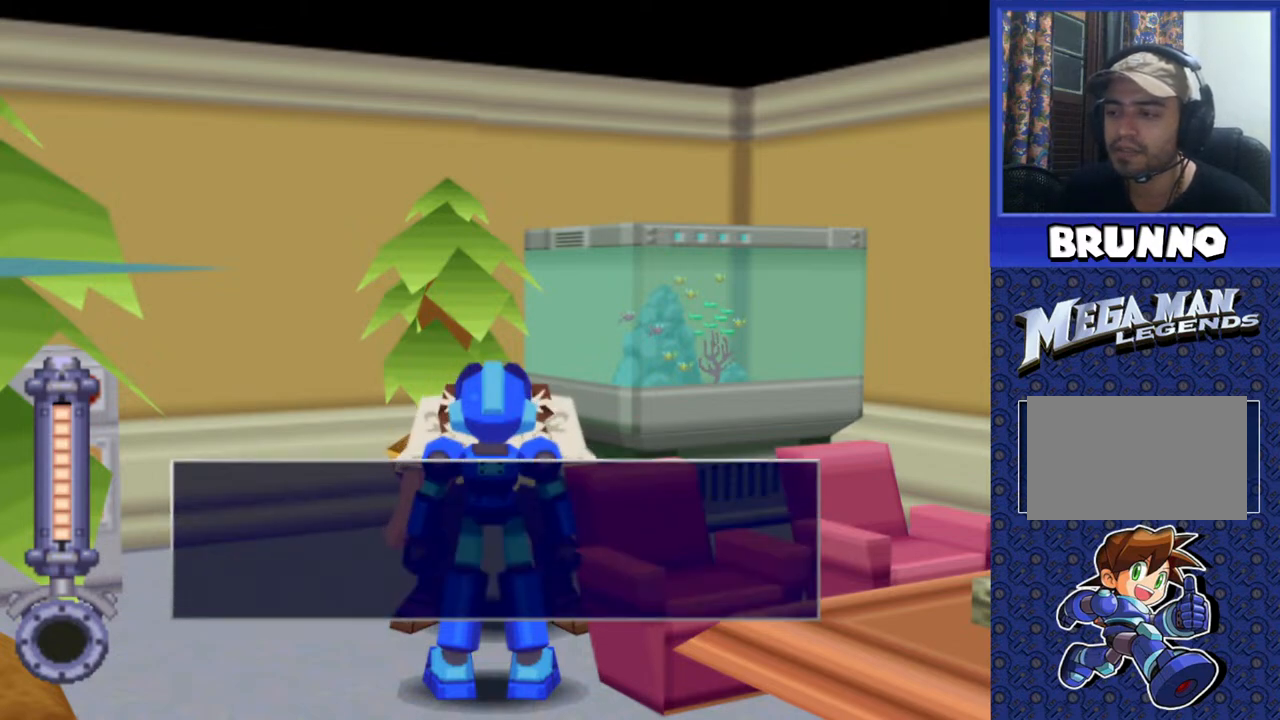
{"buttons": [], "events": []}
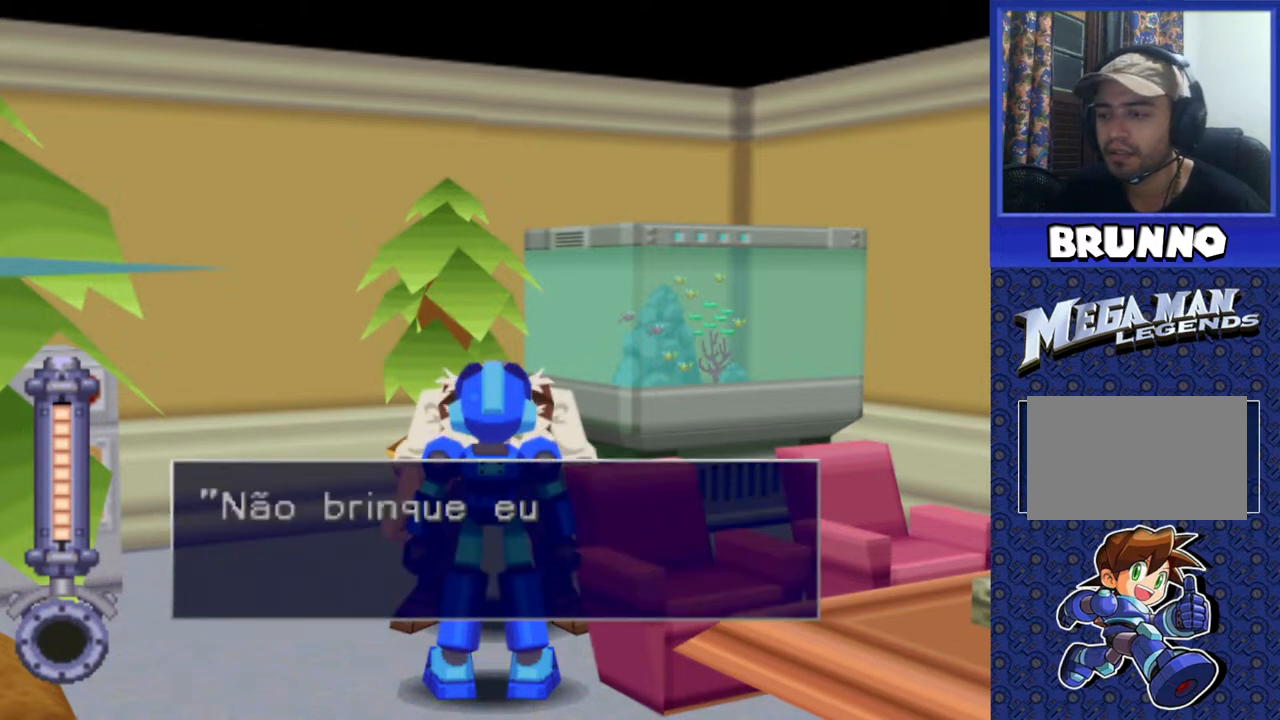
{"buttons": [], "events": [[200, "TRIANGLE", "down"], [317, "TRIANGLE", "up"]]}
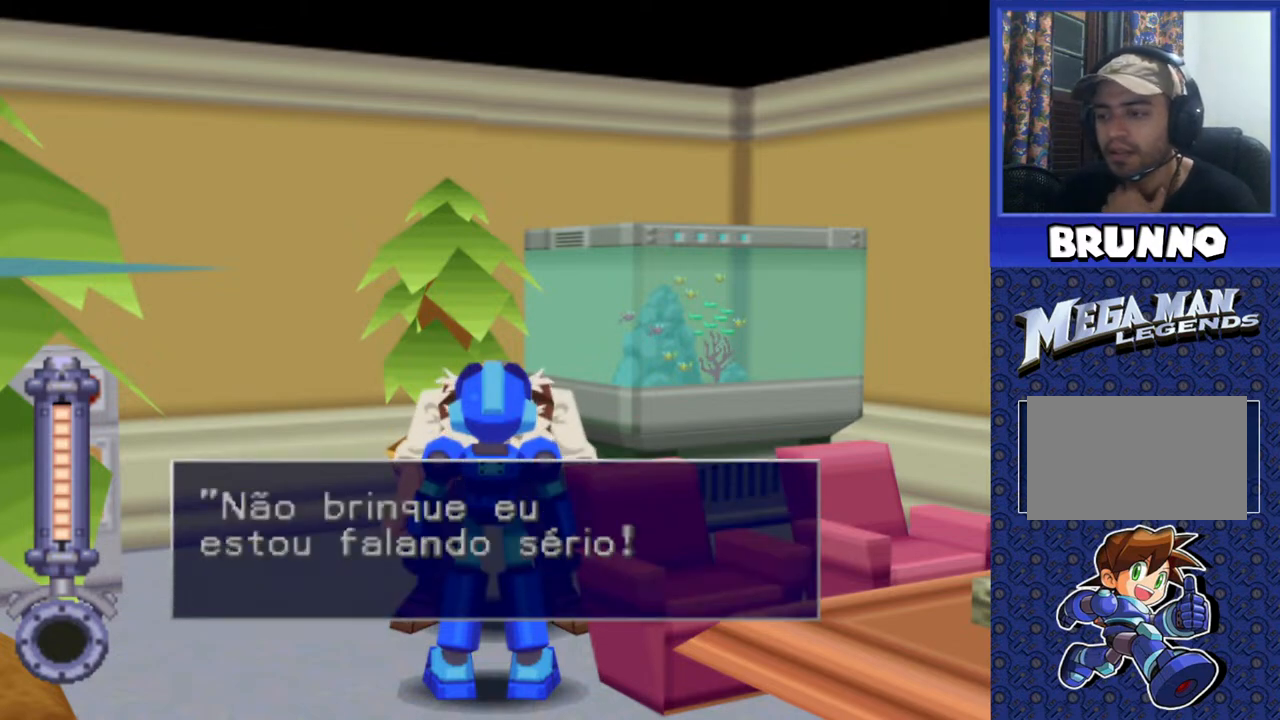
{"buttons": [], "events": [[383, "TRIANGLE", "down"], [500, "TRIANGLE", "up"]]}
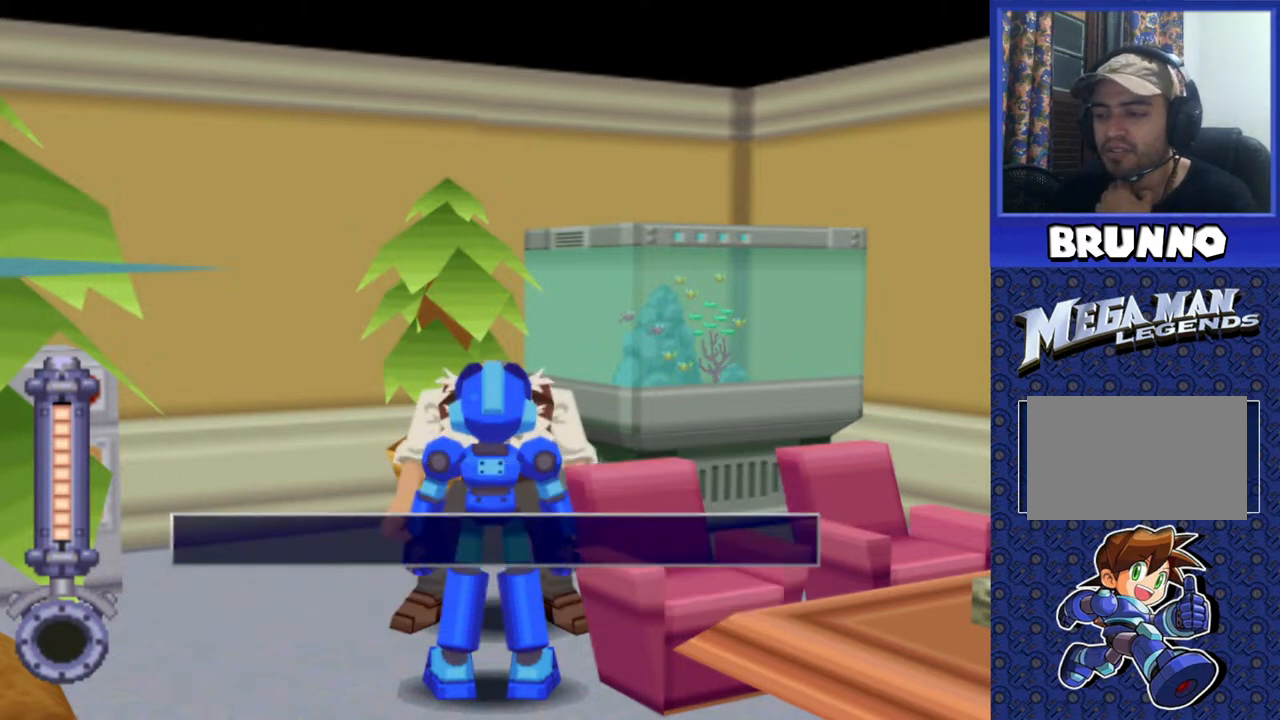
{"buttons": [], "events": []}
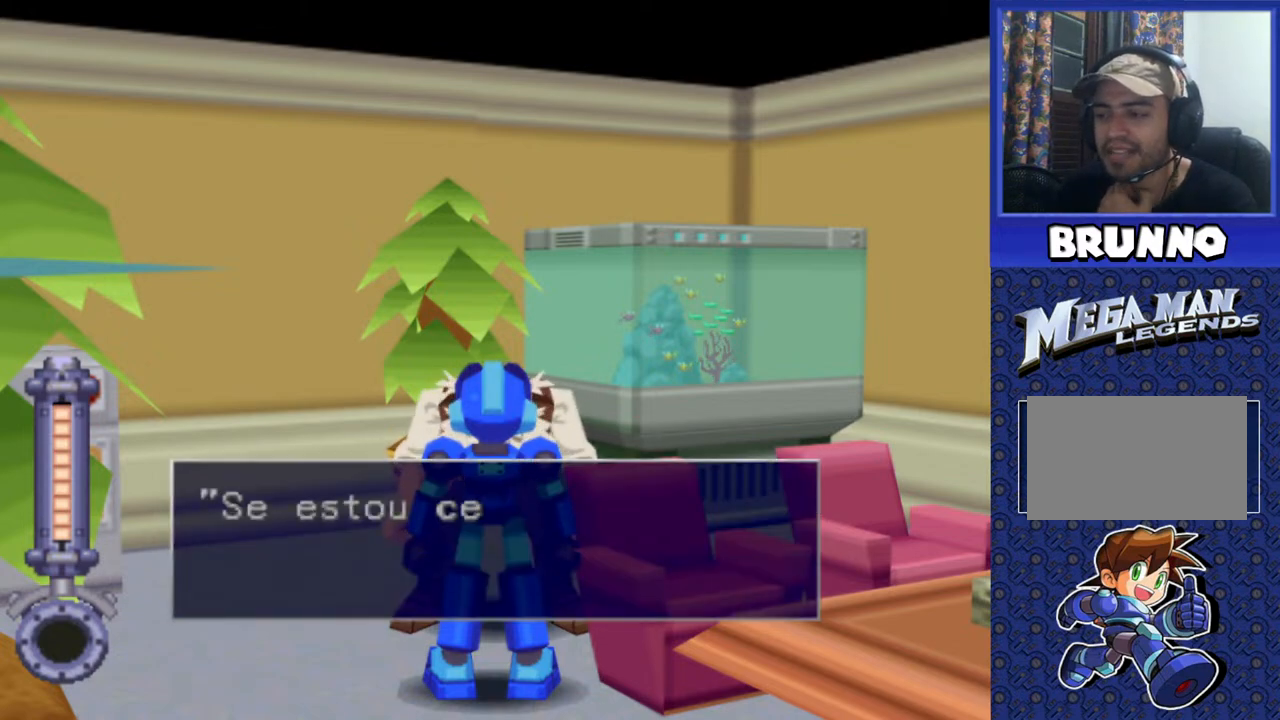
{"buttons": [], "events": [[17, "TRIANGLE", "down"], [150, "TRIANGLE", "up"]]}
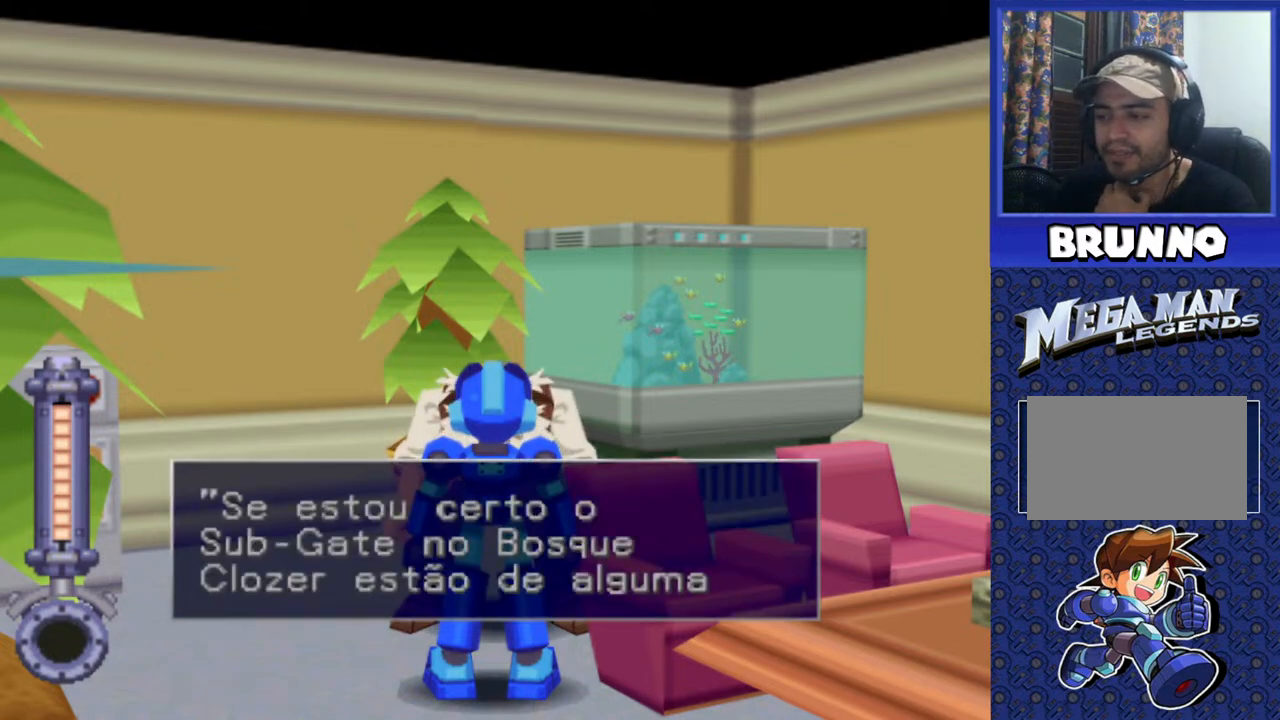
{"buttons": [], "events": []}
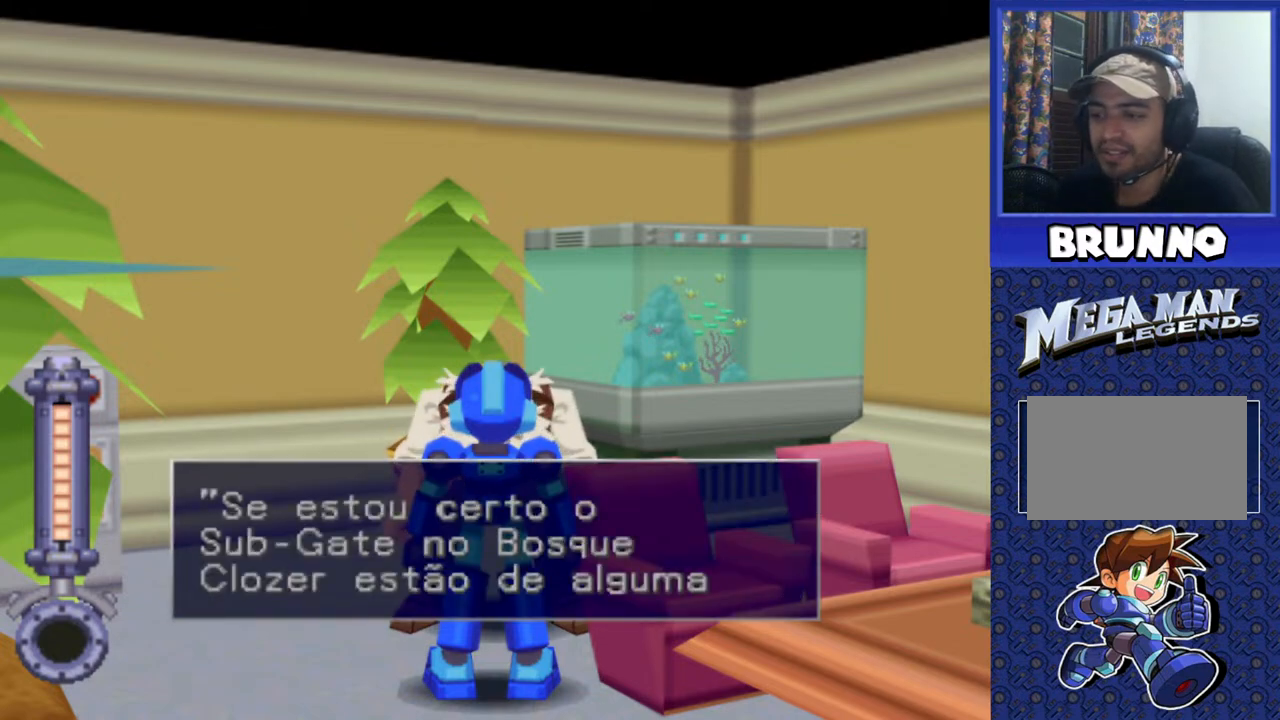
{"buttons": [], "events": []}
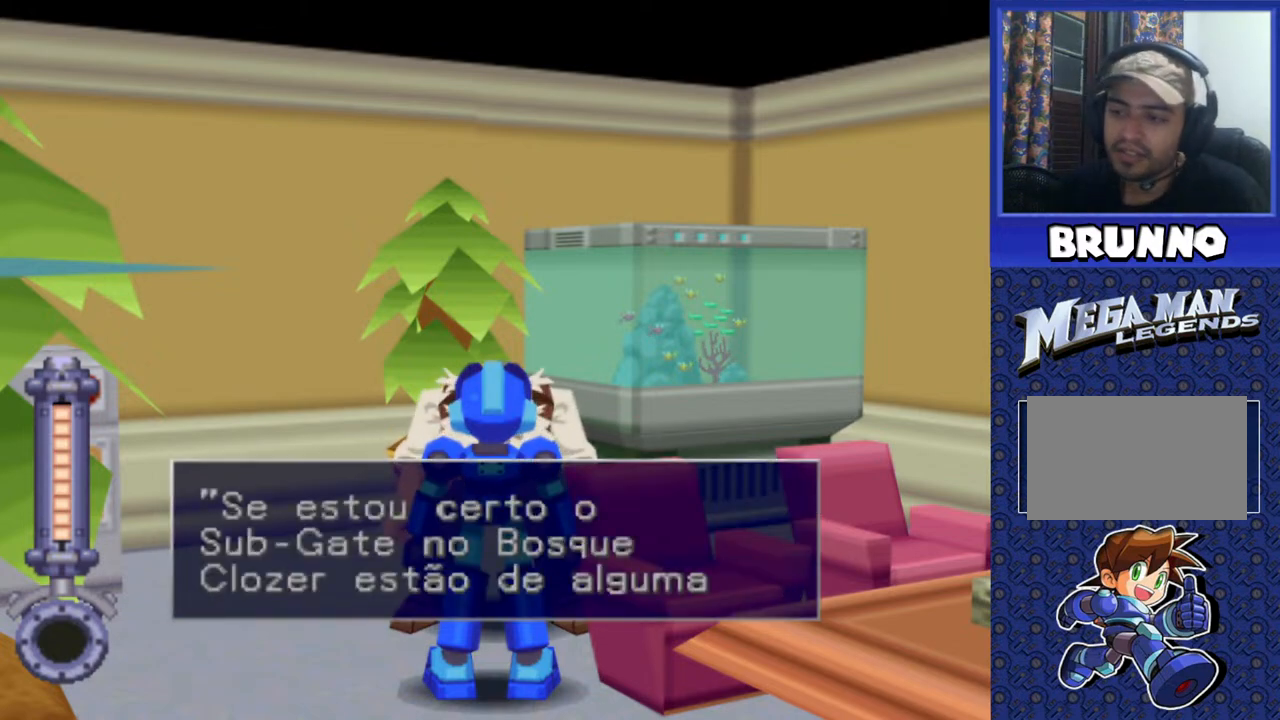
{"buttons": [], "events": []}
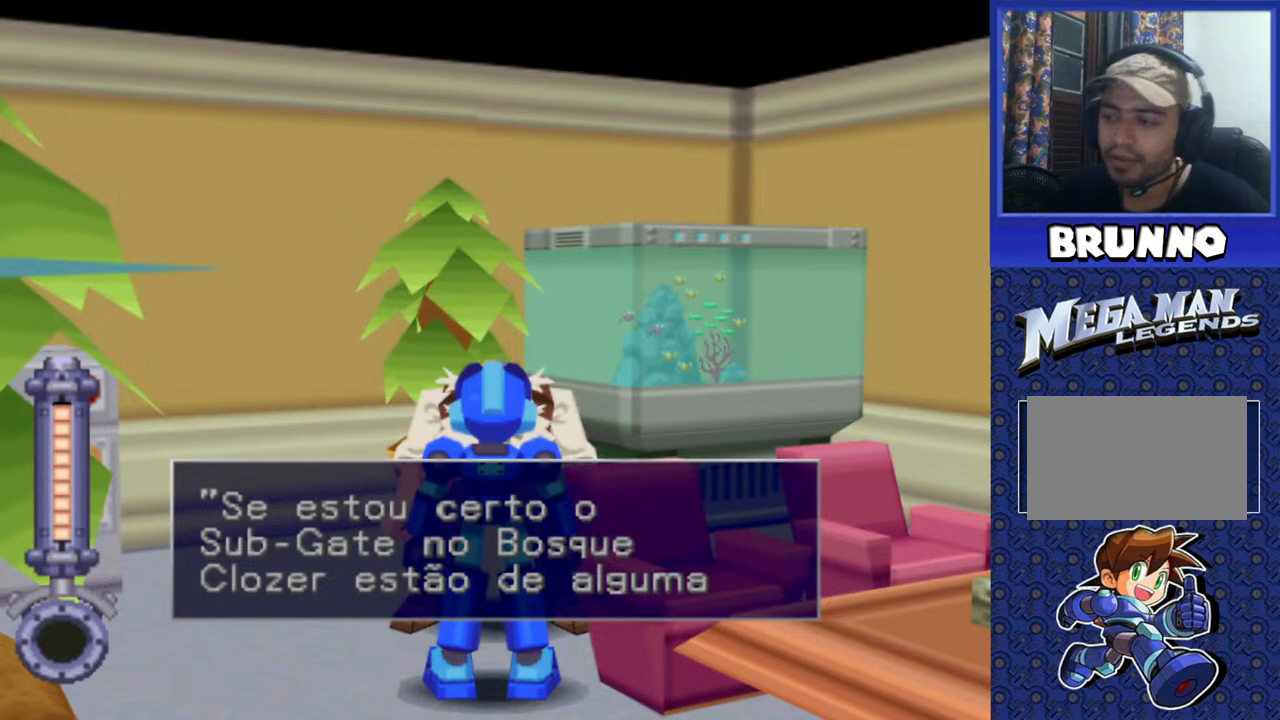
{"buttons": [], "events": []}
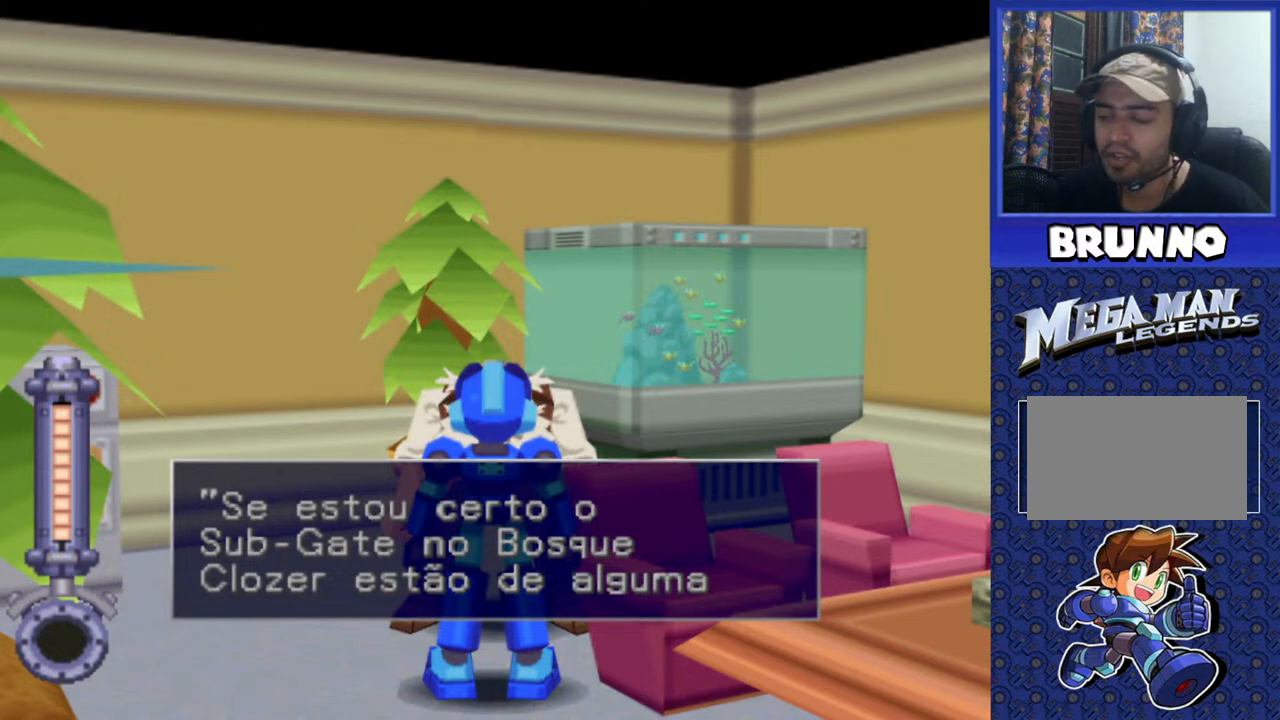
{"buttons": [], "events": []}
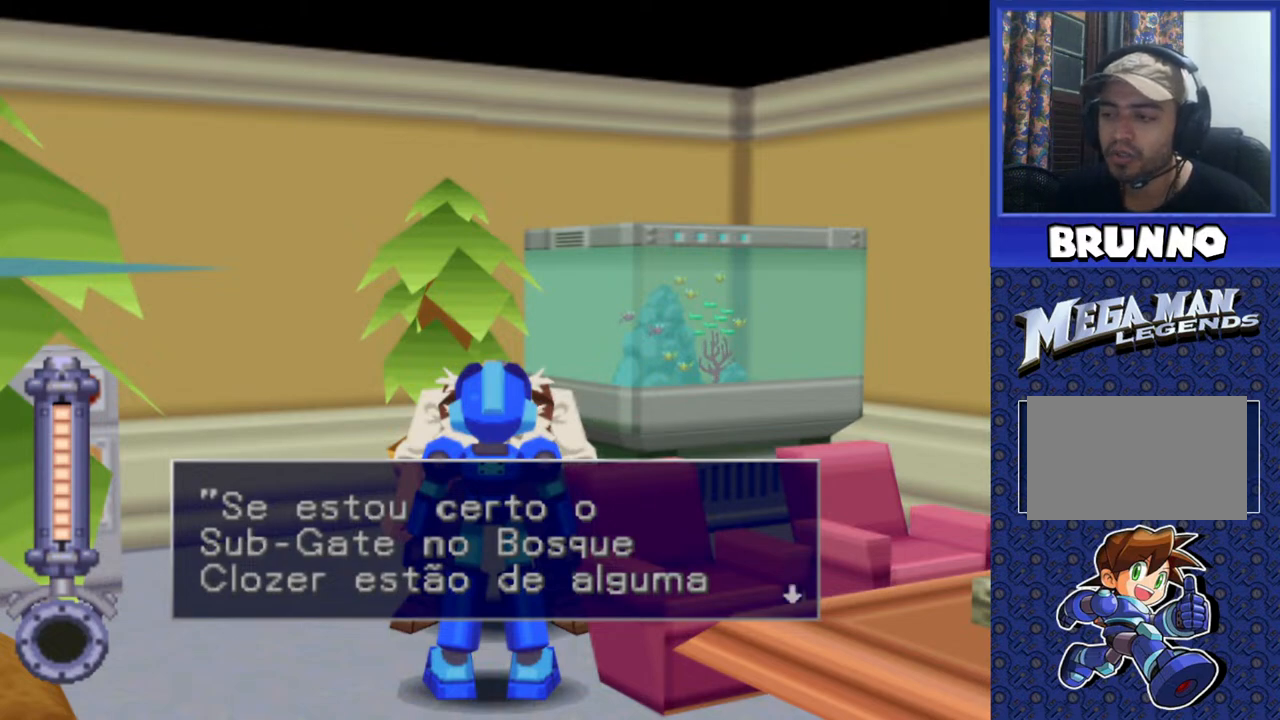
{"buttons": [], "events": []}
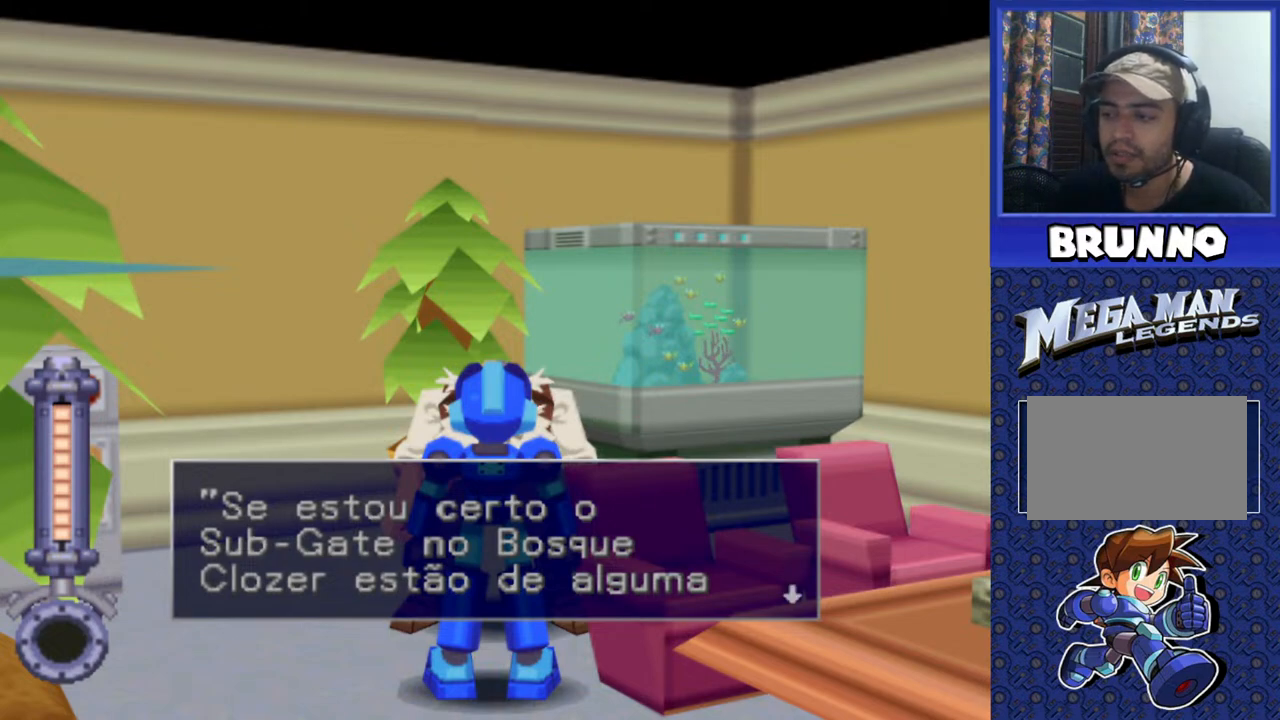
{"buttons": [], "events": [[33, "TRIANGLE", "down"], [133, "TRIANGLE", "up"]]}
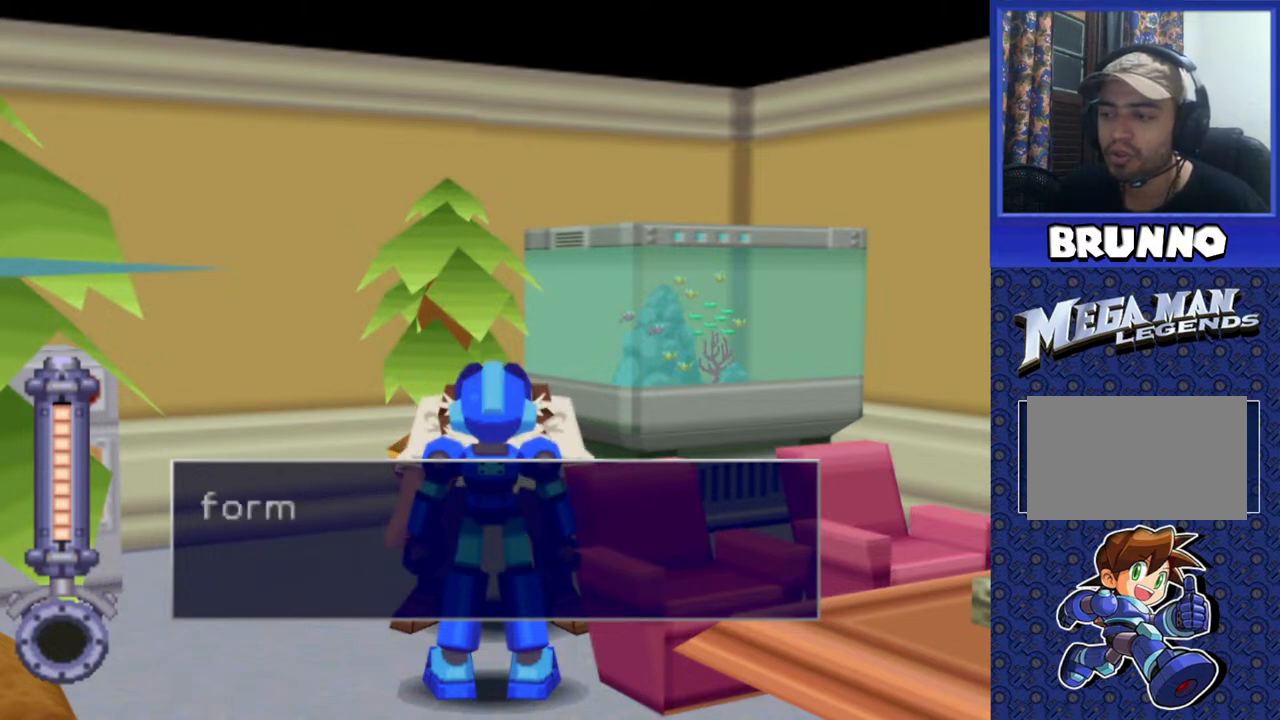
{"buttons": [], "events": [[33, "TRIANGLE", "down"], [150, "TRIANGLE", "up"]]}
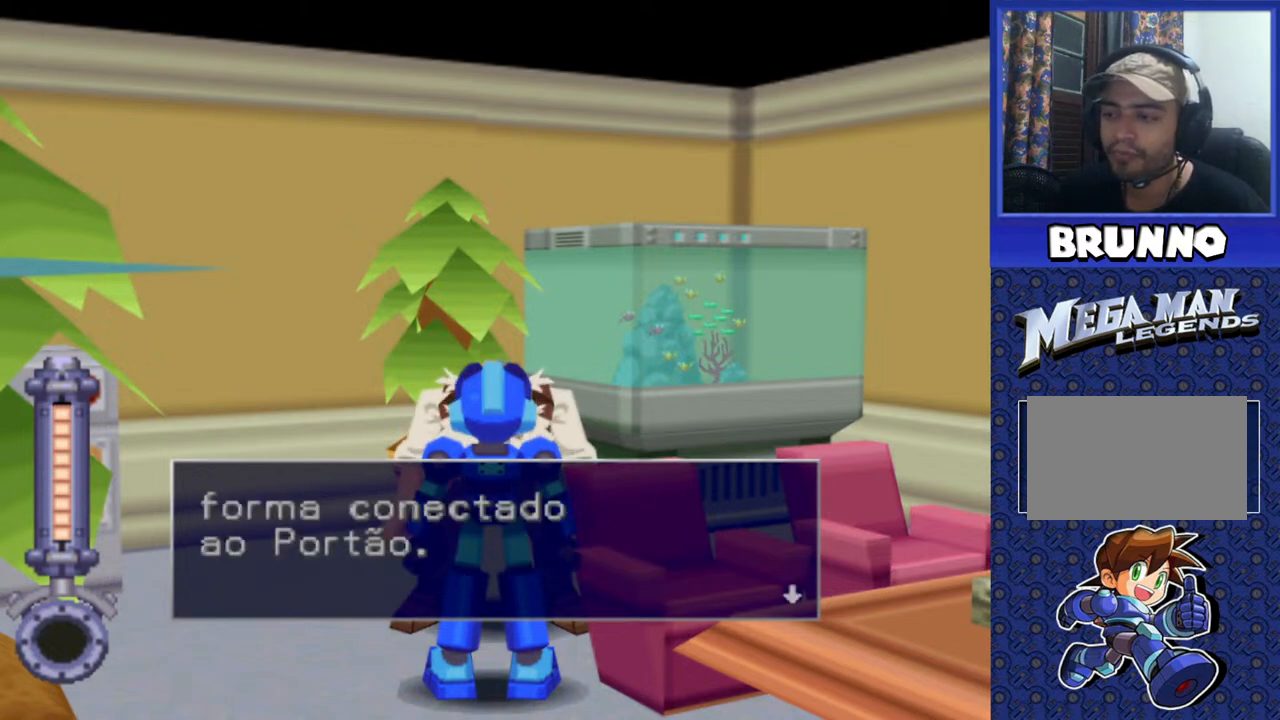
{"buttons": [], "events": [[183, "TRIANGLE", "down"], [317, "TRIANGLE", "up"]]}
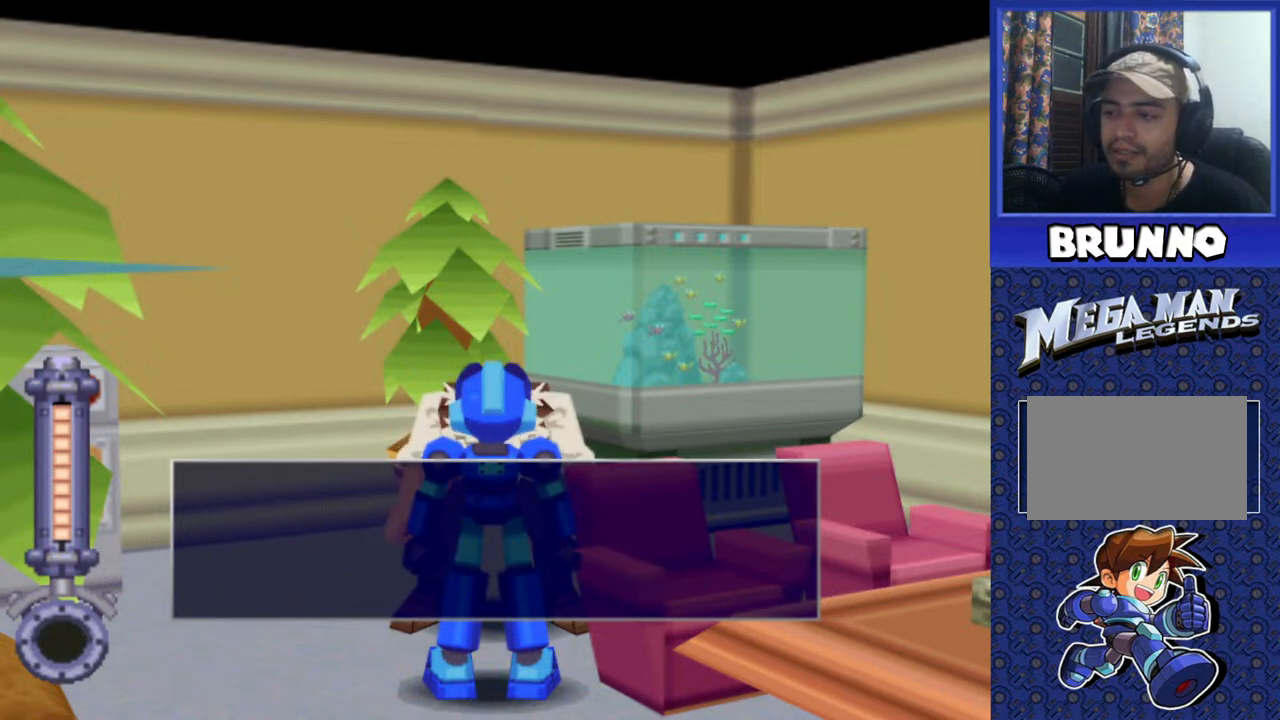
{"buttons": [], "events": [[250, "TRIANGLE", "down"], [400, "TRIANGLE", "up"]]}
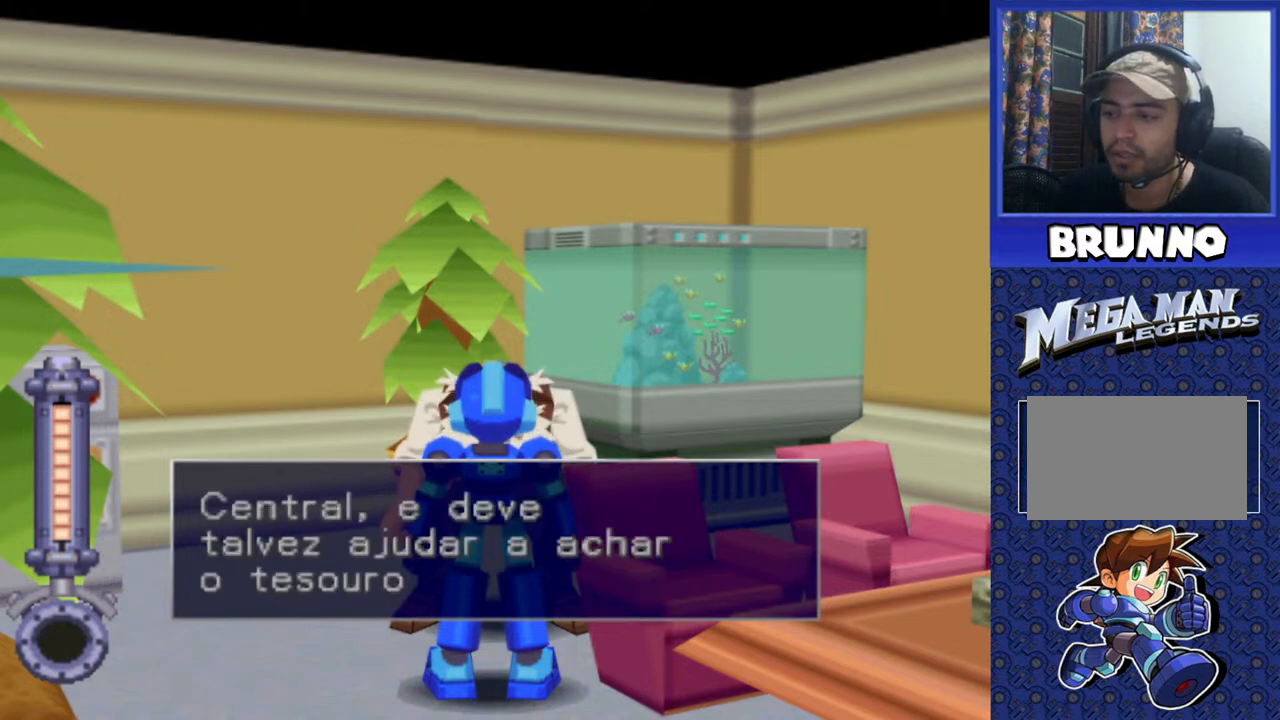
{"buttons": [], "events": []}
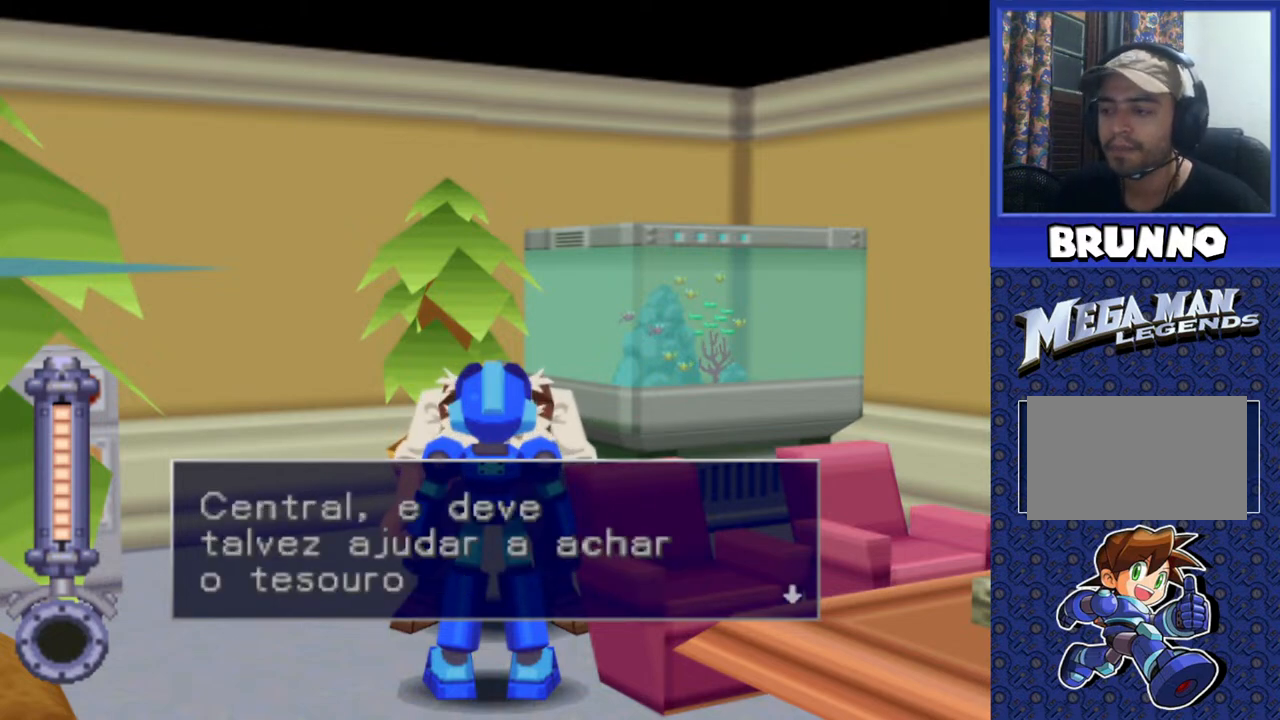
{"buttons": [], "events": []}
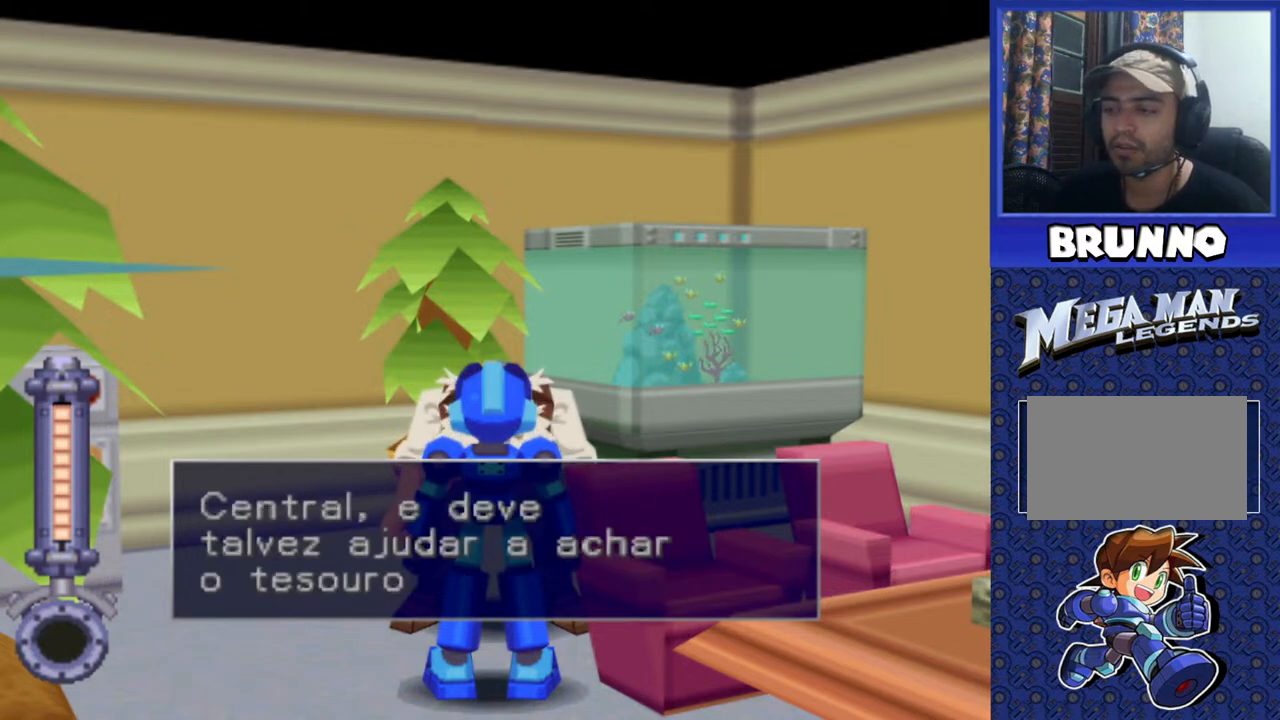
{"buttons": [], "events": []}
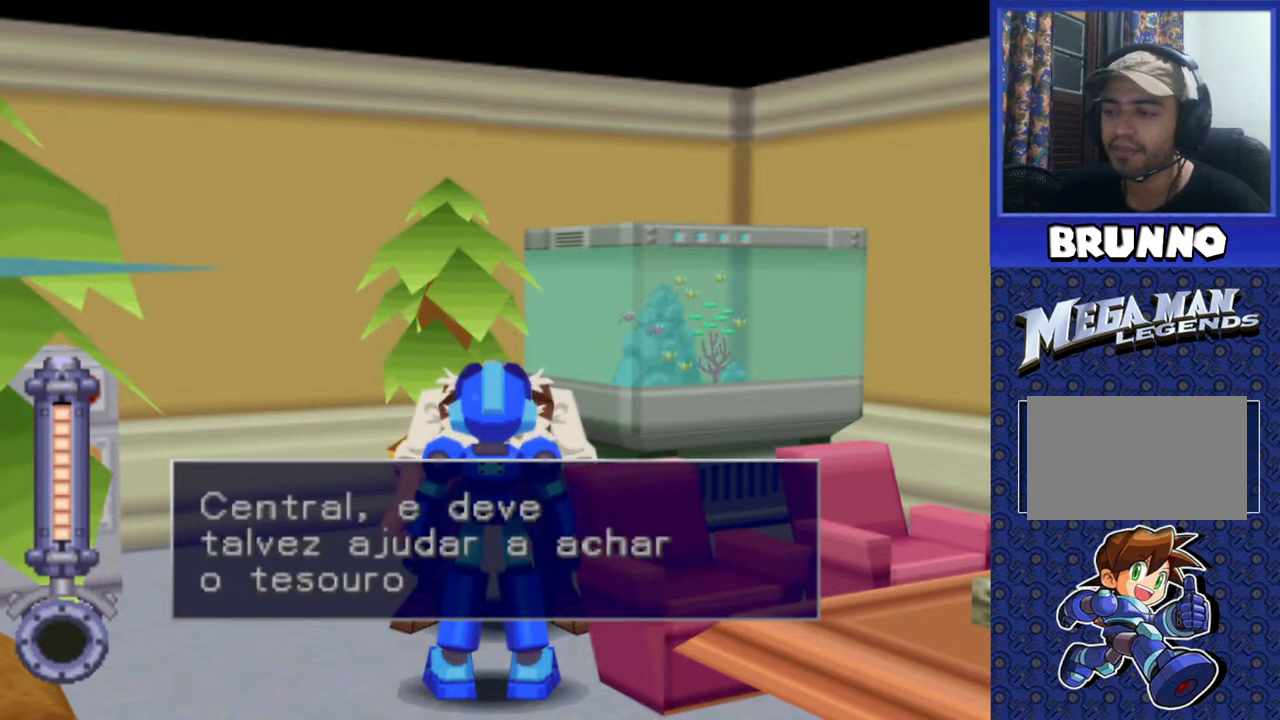
{"buttons": ["TRIANGLE"], "events": [[483, "TRIANGLE", "down"]]}
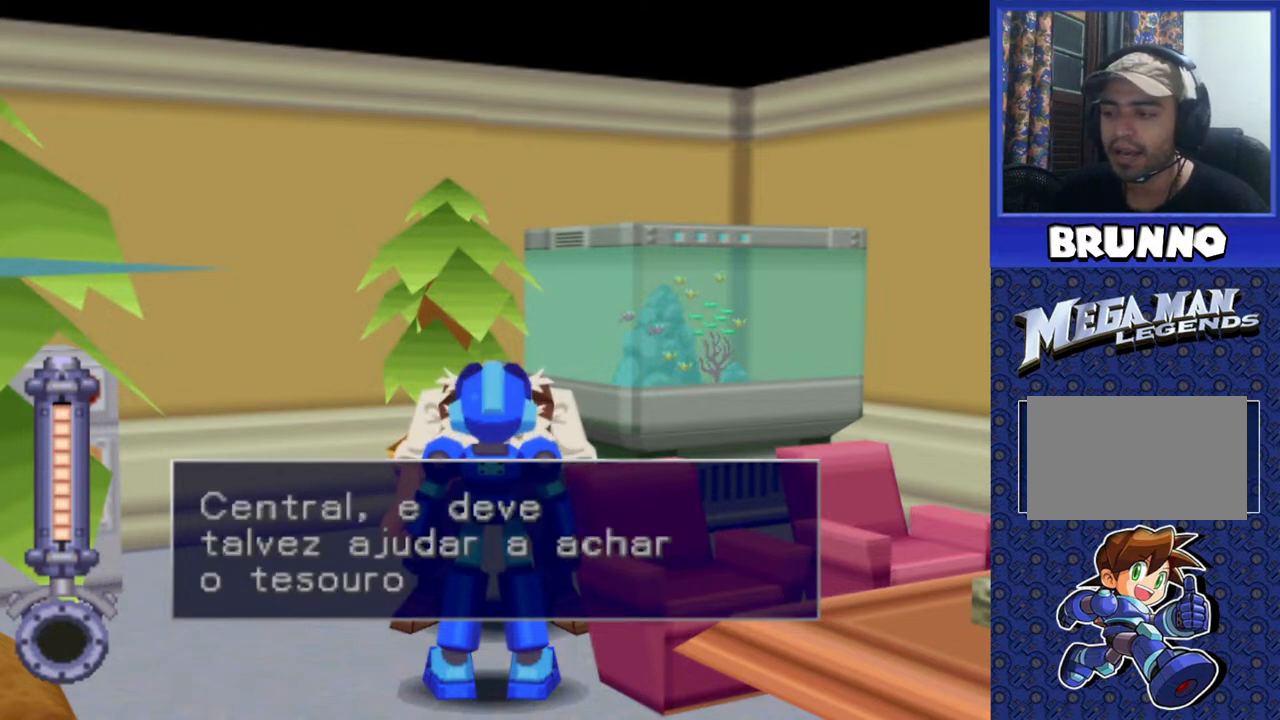
{"buttons": [], "events": [[100, "TRIANGLE", "up"]]}
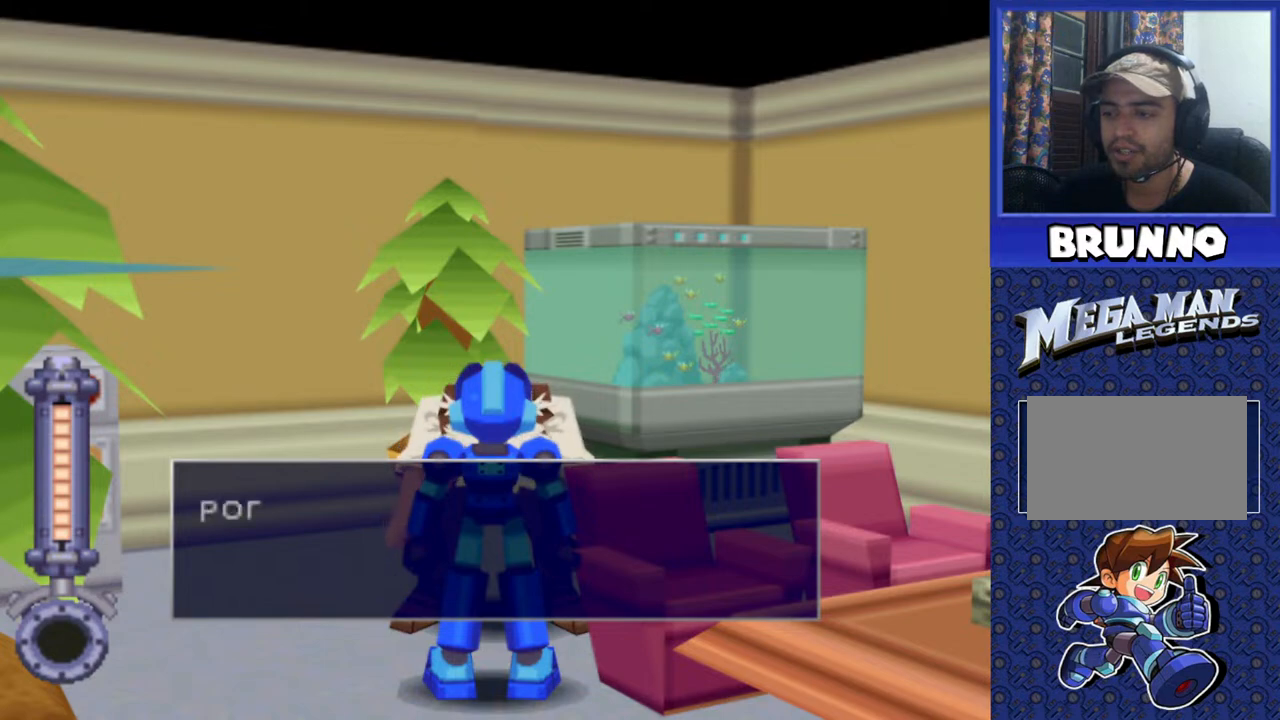
{"buttons": [], "events": [[150, "TRIANGLE", "down"], [300, "TRIANGLE", "up"]]}
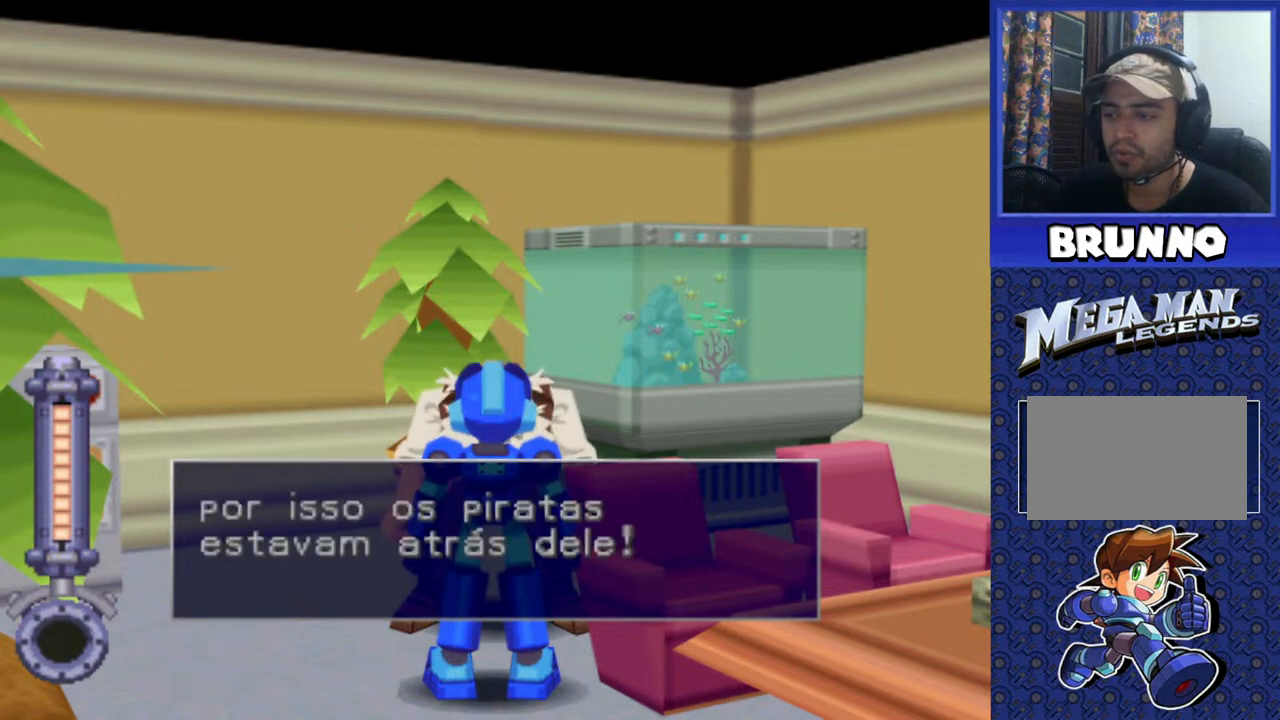
{"buttons": [], "events": []}